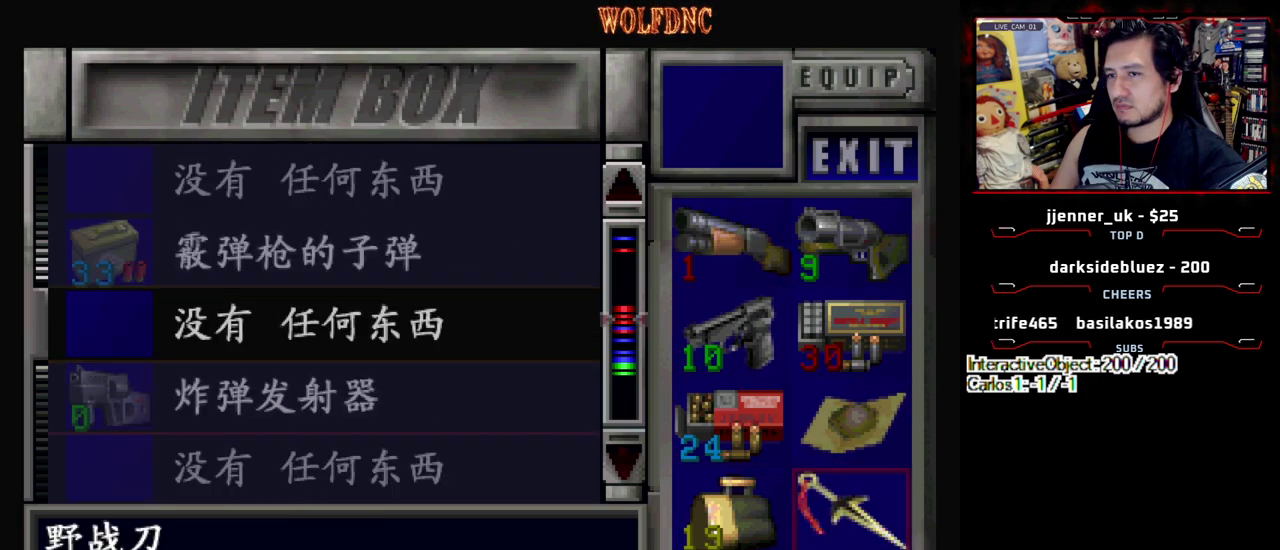
Gameplay with a controller (PlayStation layout); each line is a JSON object with the inputs held at the frame after it. "events" lists button and stick changes between this image and that frame as [ms after this image, input, new state], when the widget could be followed in between. Not read: L3 R3.
{"buttons": [], "events": [[283, "CROSS", "down"], [383, "CROSS", "up"]]}
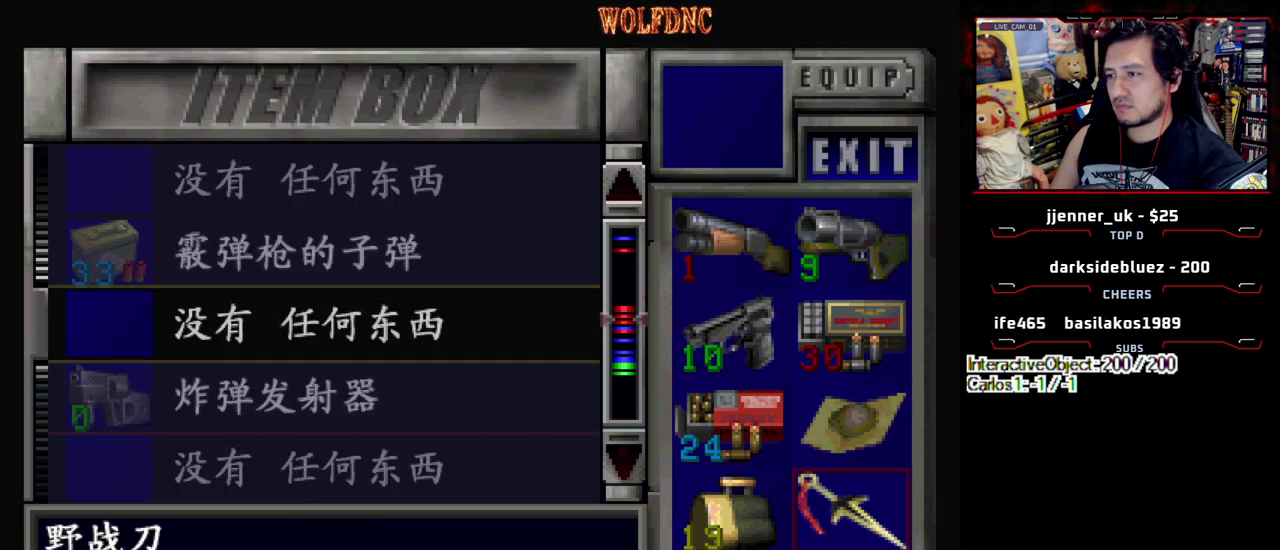
{"buttons": [], "events": [[17, "CROSS", "down"], [150, "CROSS", "up"], [250, "CROSS", "down"], [350, "CROSS", "up"], [383, "DPAD_UP", "down"], [483, "DPAD_UP", "up"]]}
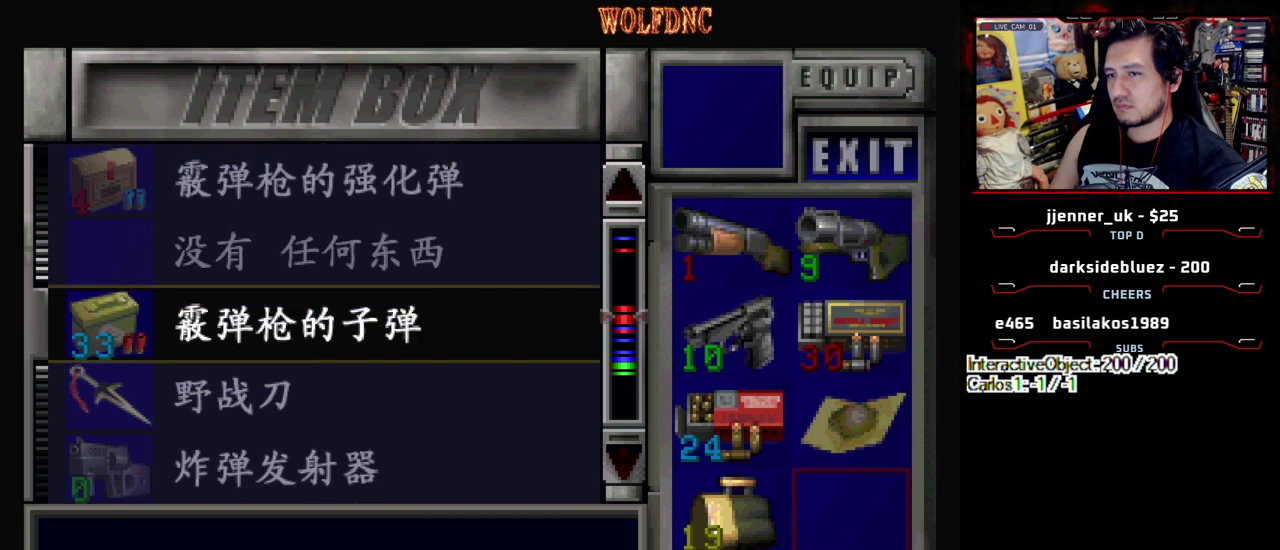
{"buttons": ["DPAD_UP"], "events": [[33, "CROSS", "down"], [167, "CROSS", "up"], [167, "DPAD_DOWN", "down"], [267, "DPAD_DOWN", "up"], [317, "CROSS", "down"], [400, "CROSS", "up"], [400, "DPAD_UP", "down"]]}
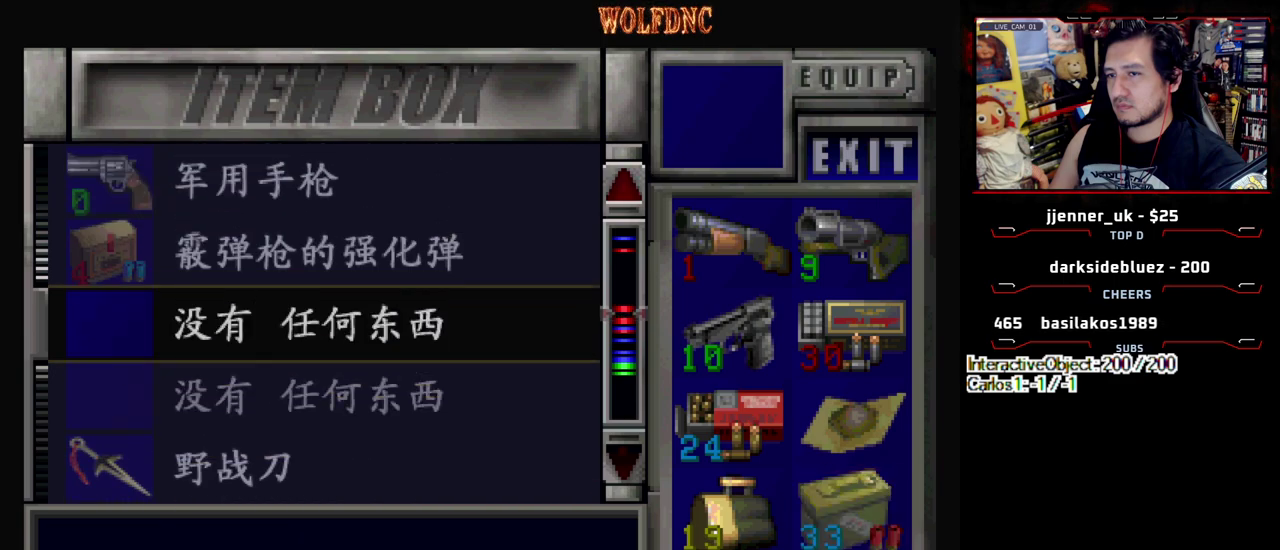
{"buttons": [], "events": [[100, "DPAD_UP", "up"]]}
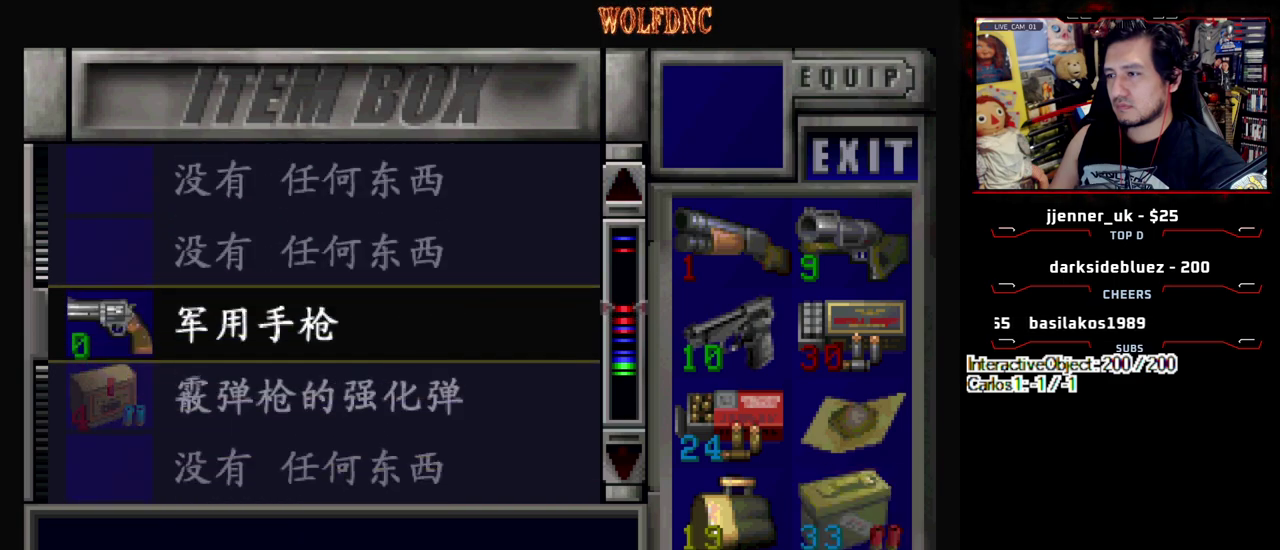
{"buttons": [], "events": []}
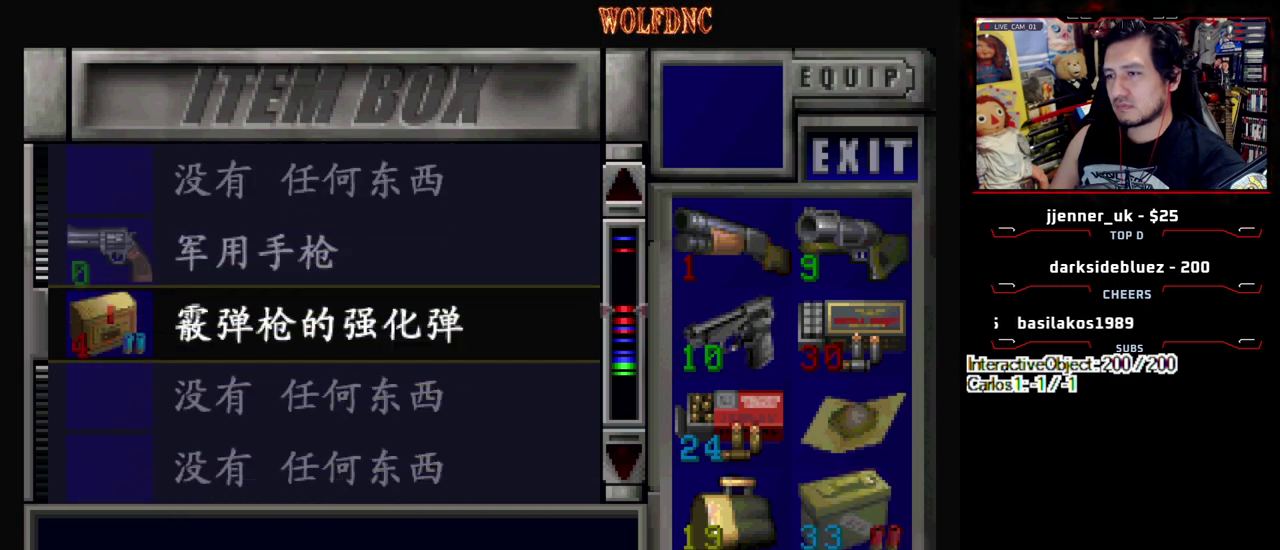
{"buttons": [], "events": []}
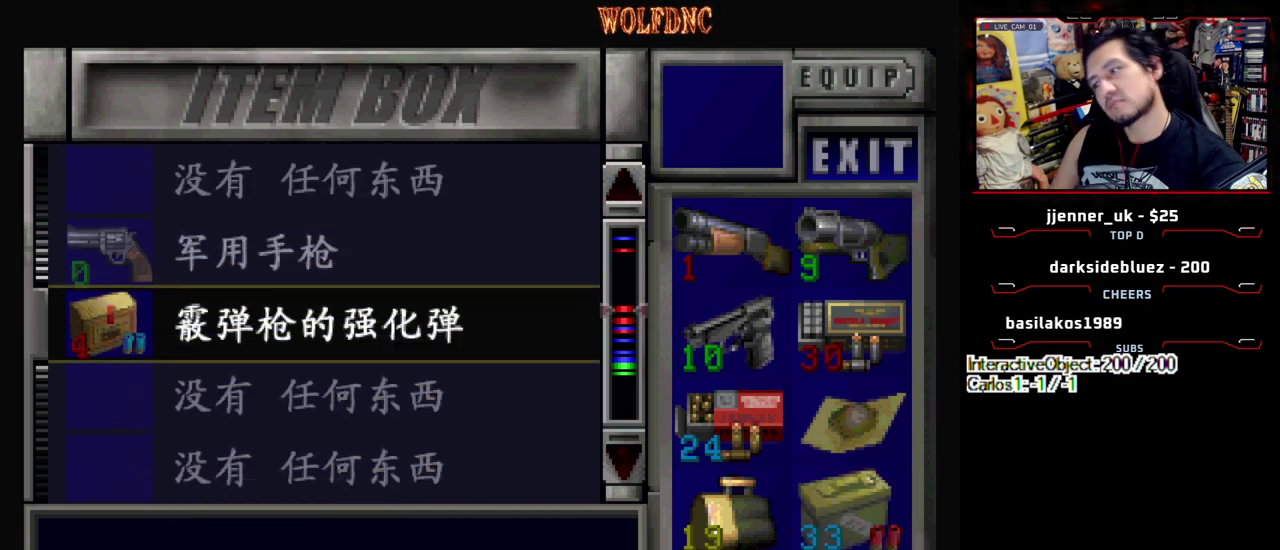
{"buttons": [], "events": [[183, "CROSS", "down"], [333, "CROSS", "up"]]}
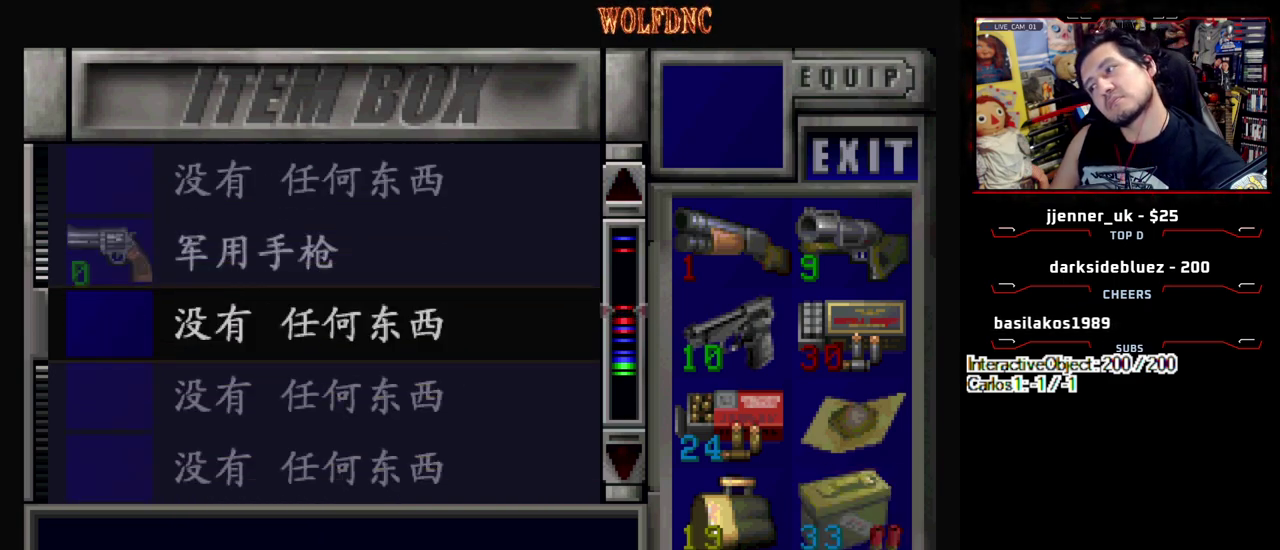
{"buttons": ["DPAD_UP"], "events": [[67, "CROSS", "down"], [200, "CROSS", "up"], [200, "DPAD_UP", "down"]]}
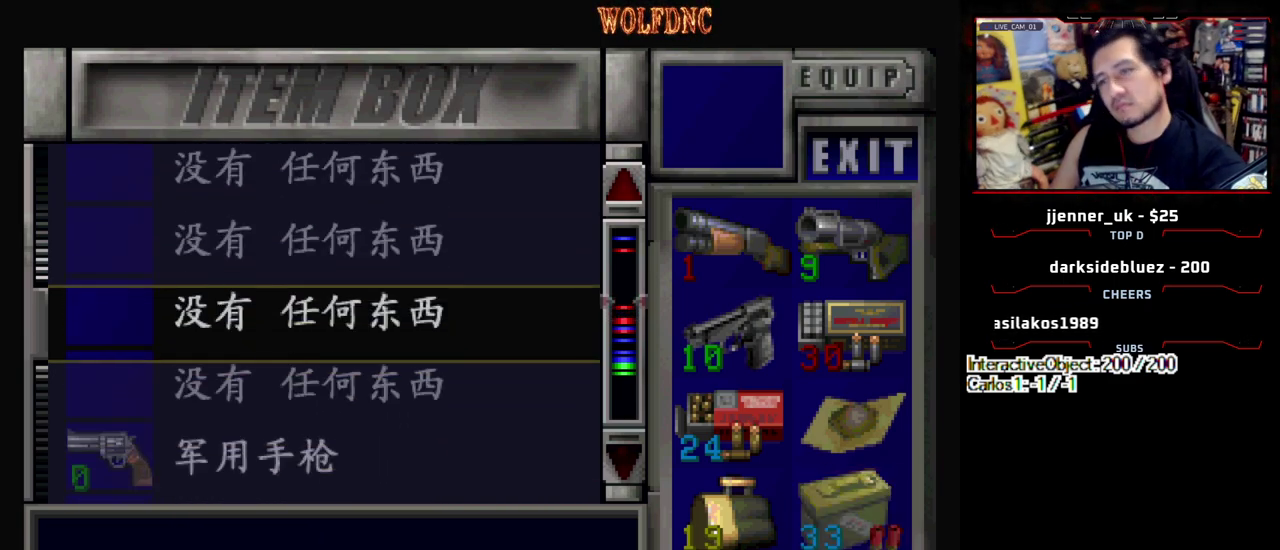
{"buttons": ["DPAD_DOWN"], "events": [[267, "DPAD_UP", "up"], [400, "DPAD_DOWN", "down"]]}
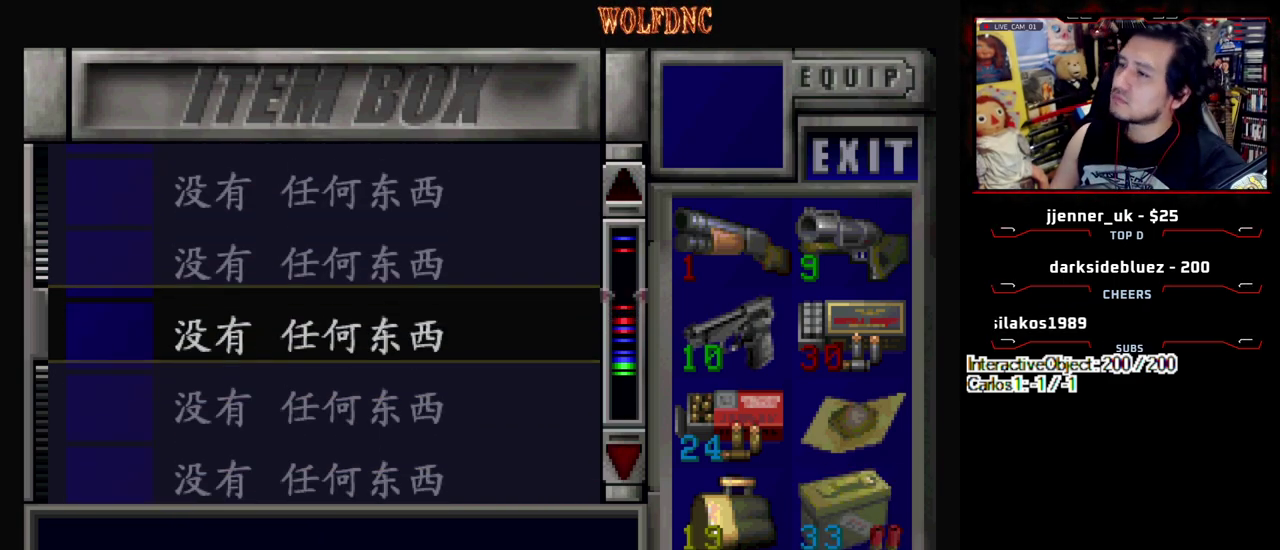
{"buttons": ["DPAD_DOWN"], "events": []}
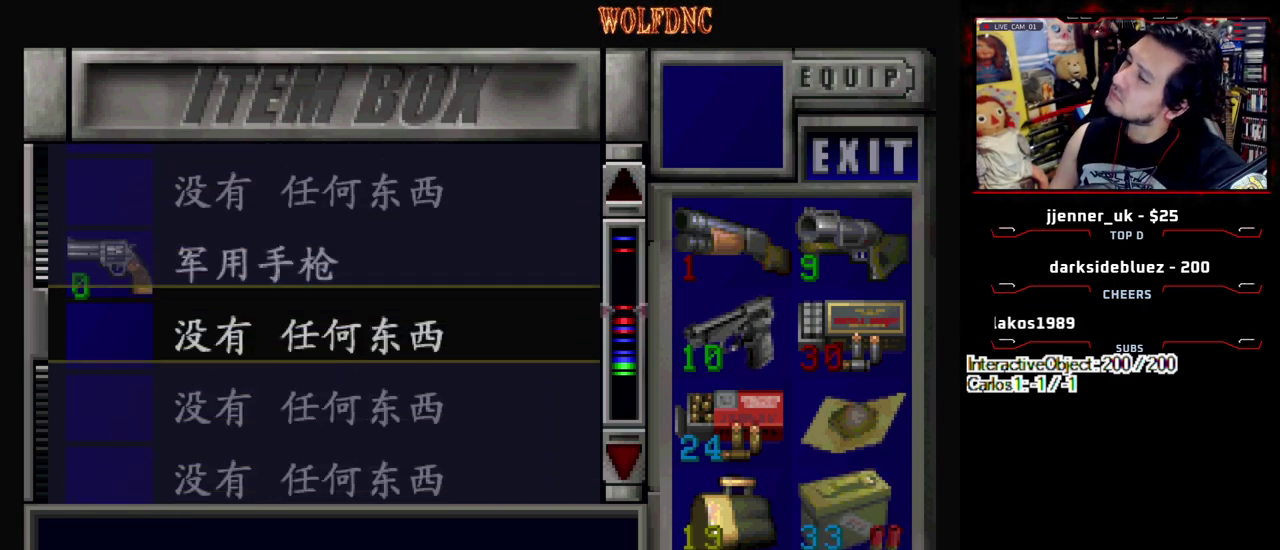
{"buttons": ["DPAD_DOWN"], "events": []}
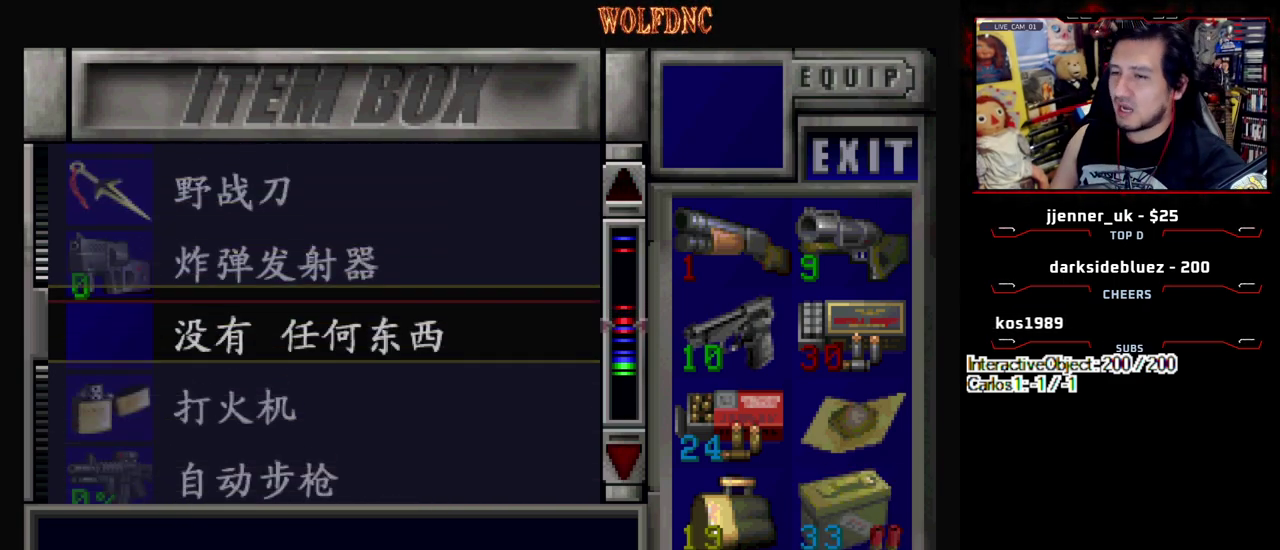
{"buttons": [], "events": [[267, "DPAD_DOWN", "up"]]}
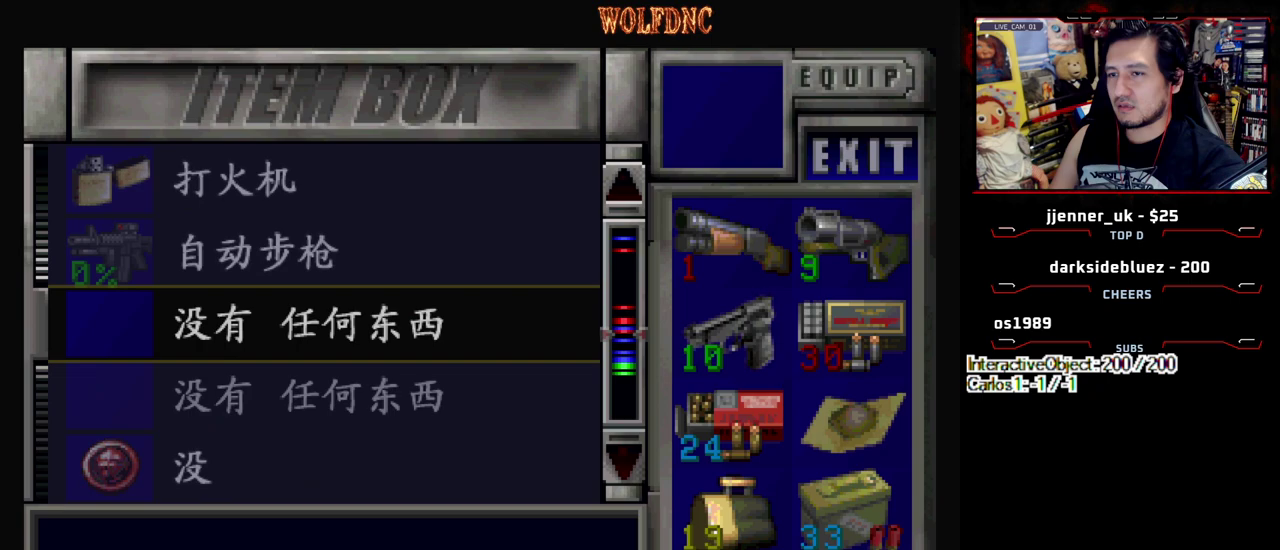
{"buttons": ["SQUARE"], "events": [[50, "DPAD_DOWN", "down"], [133, "DPAD_DOWN", "up"], [383, "SQUARE", "down"]]}
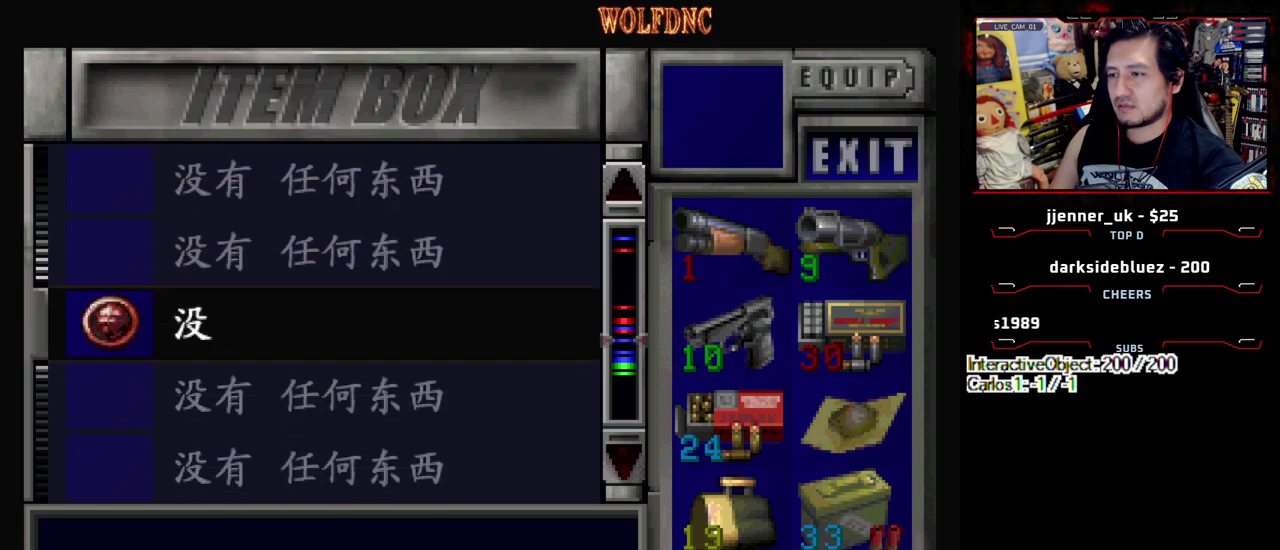
{"buttons": ["DPAD_DOWN"], "events": [[17, "DPAD_LEFT", "down"], [17, "SQUARE", "up"], [67, "DPAD_UP", "down"], [117, "DPAD_LEFT", "up"], [200, "CROSS", "down"], [200, "DPAD_UP", "up"], [300, "CROSS", "up"], [350, "DPAD_DOWN", "down"]]}
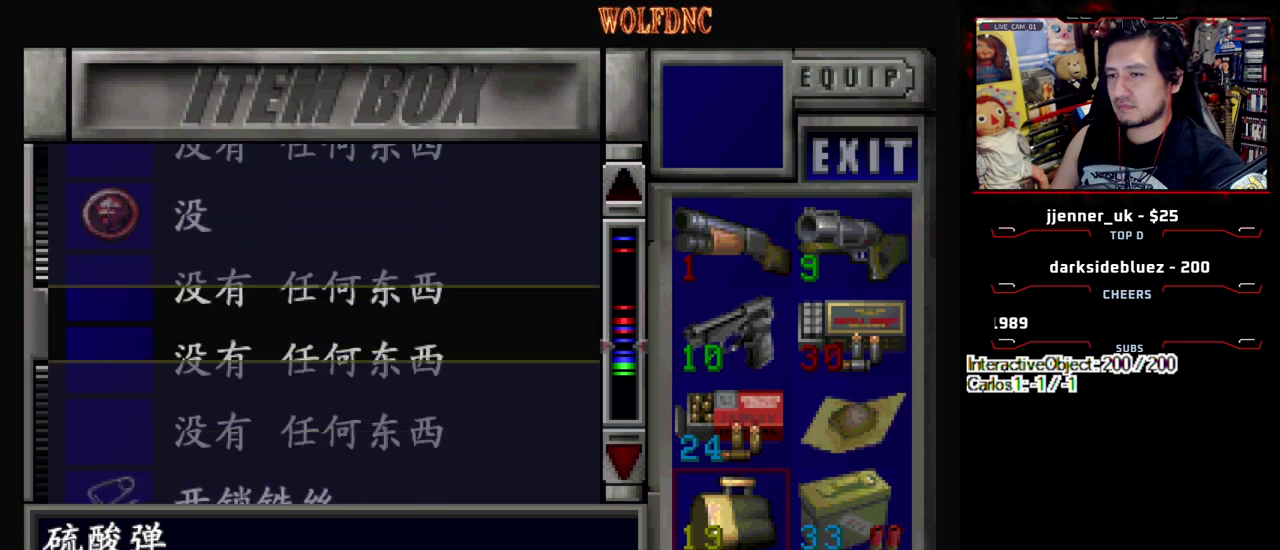
{"buttons": [], "events": [[450, "DPAD_DOWN", "up"]]}
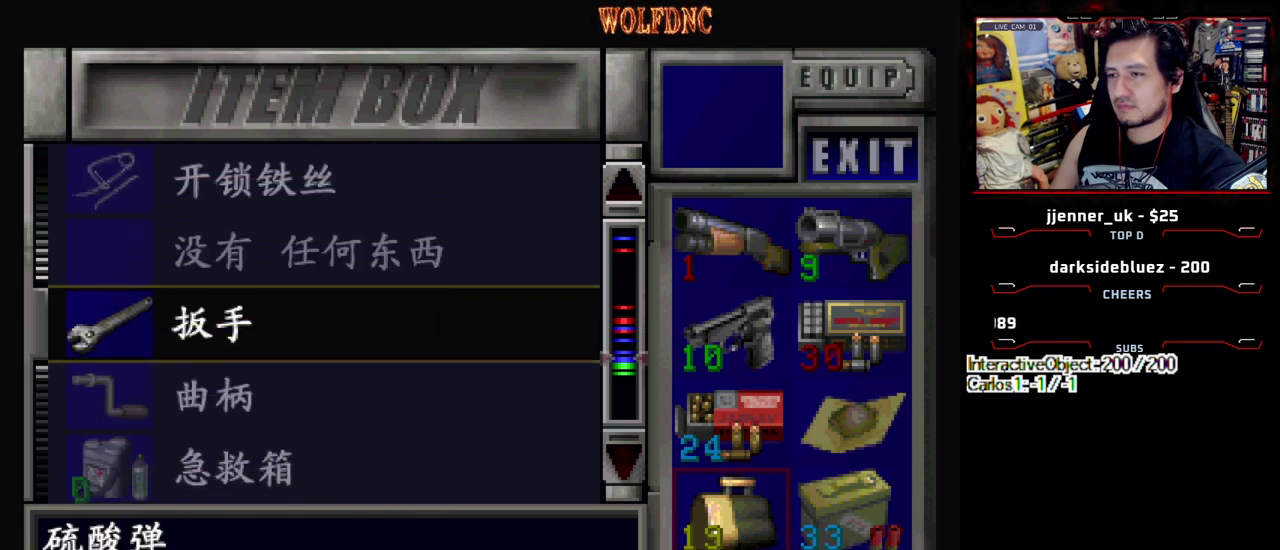
{"buttons": [], "events": [[183, "DPAD_UP", "down"], [333, "DPAD_UP", "up"]]}
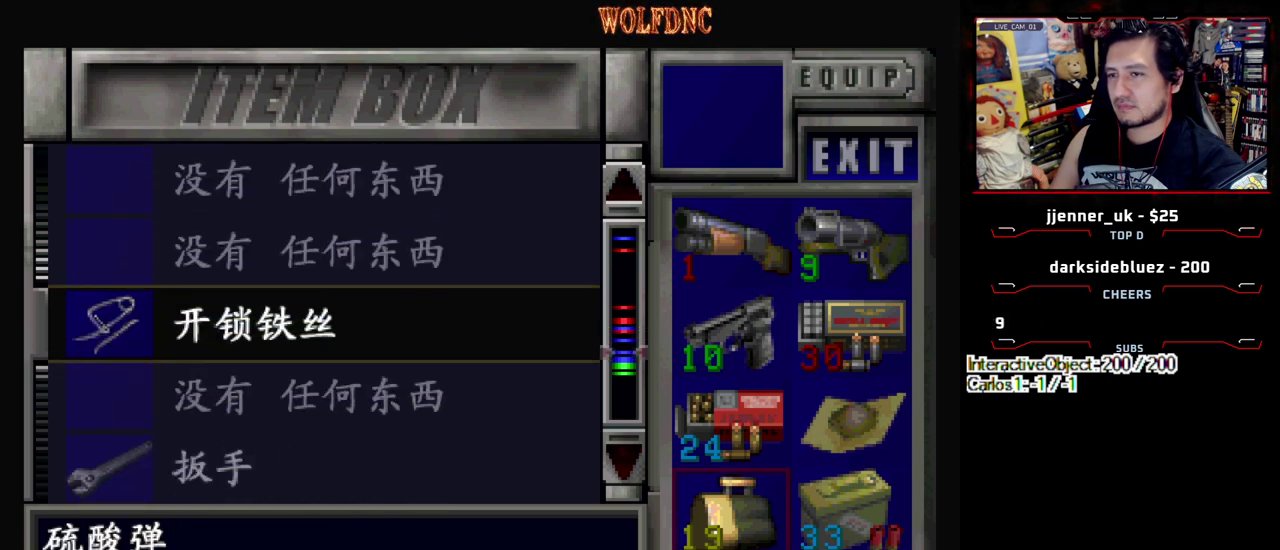
{"buttons": ["DPAD_DOWN"], "events": [[300, "DPAD_DOWN", "down"]]}
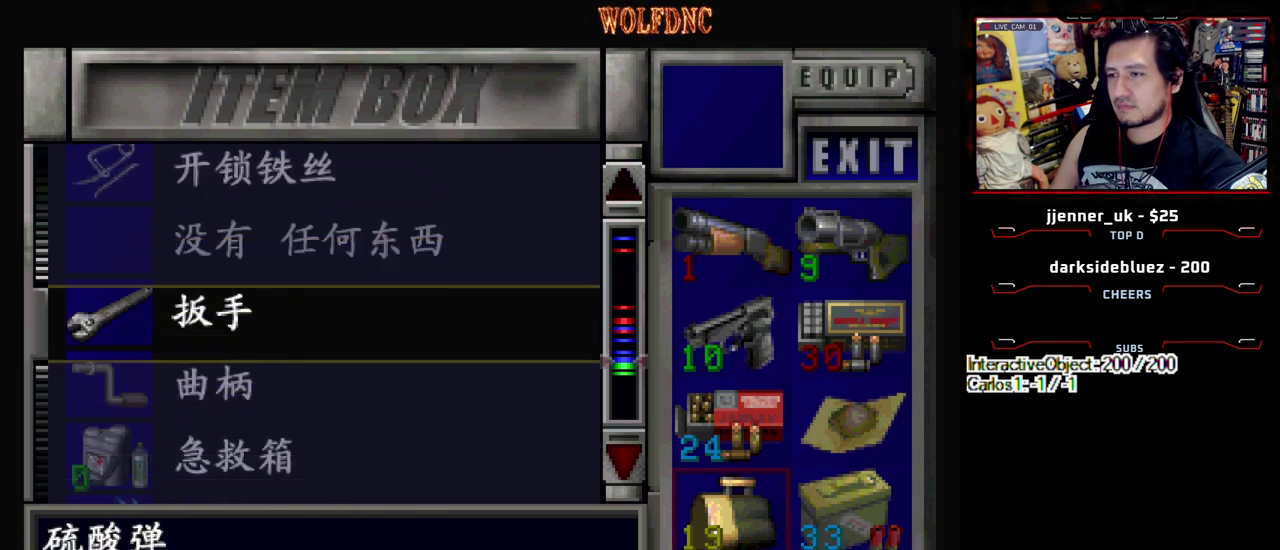
{"buttons": ["DPAD_UP"], "events": [[267, "DPAD_DOWN", "up"], [400, "DPAD_UP", "down"]]}
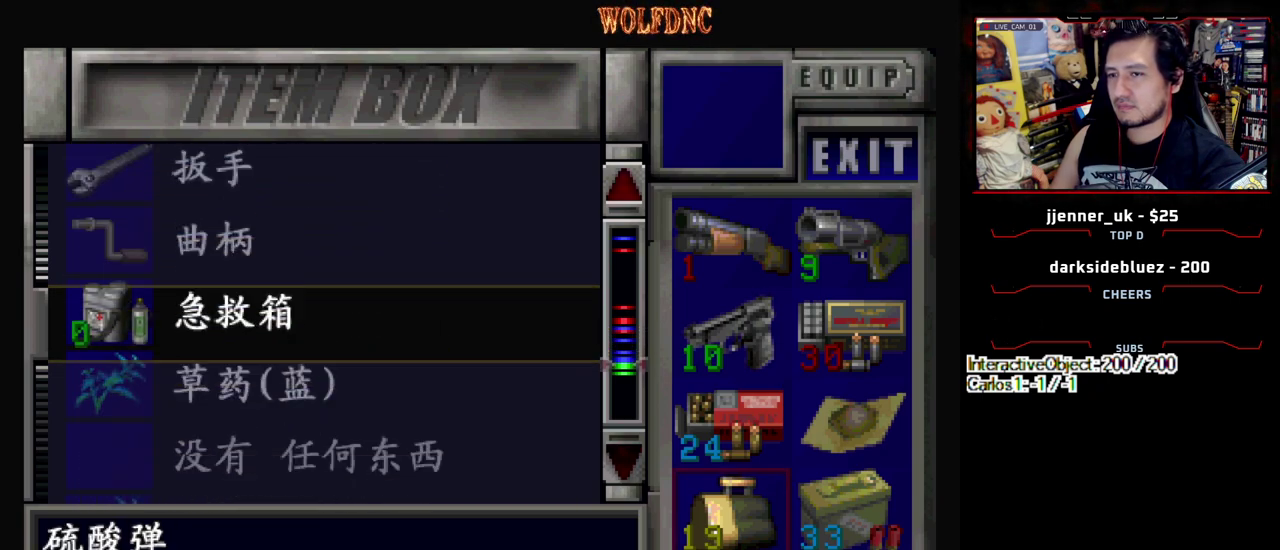
{"buttons": ["DPAD_UP"], "events": []}
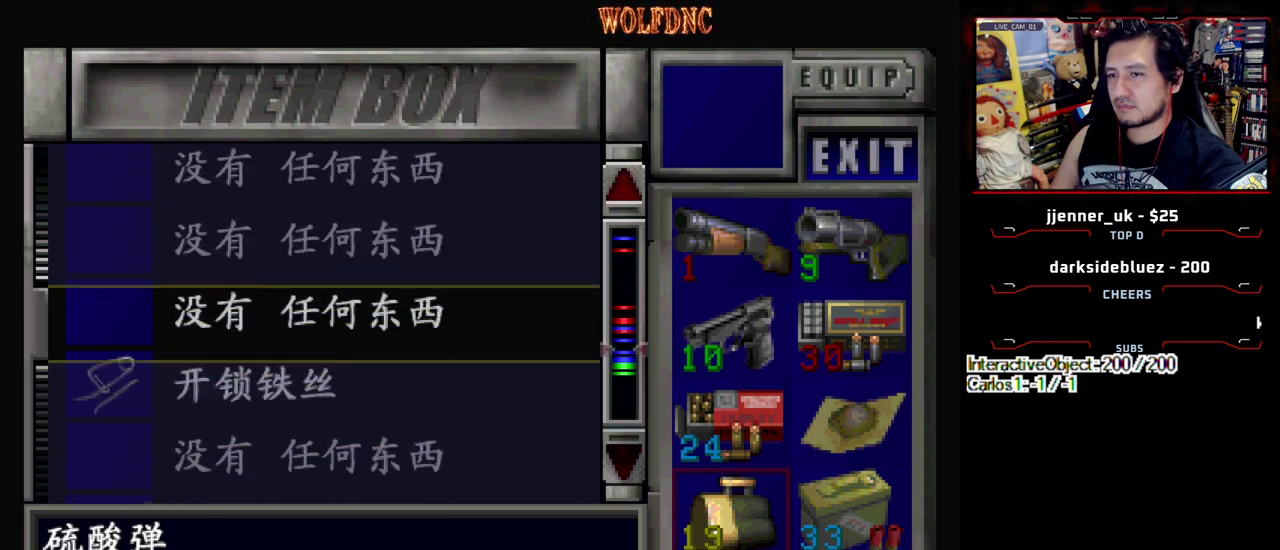
{"buttons": ["DPAD_UP"], "events": []}
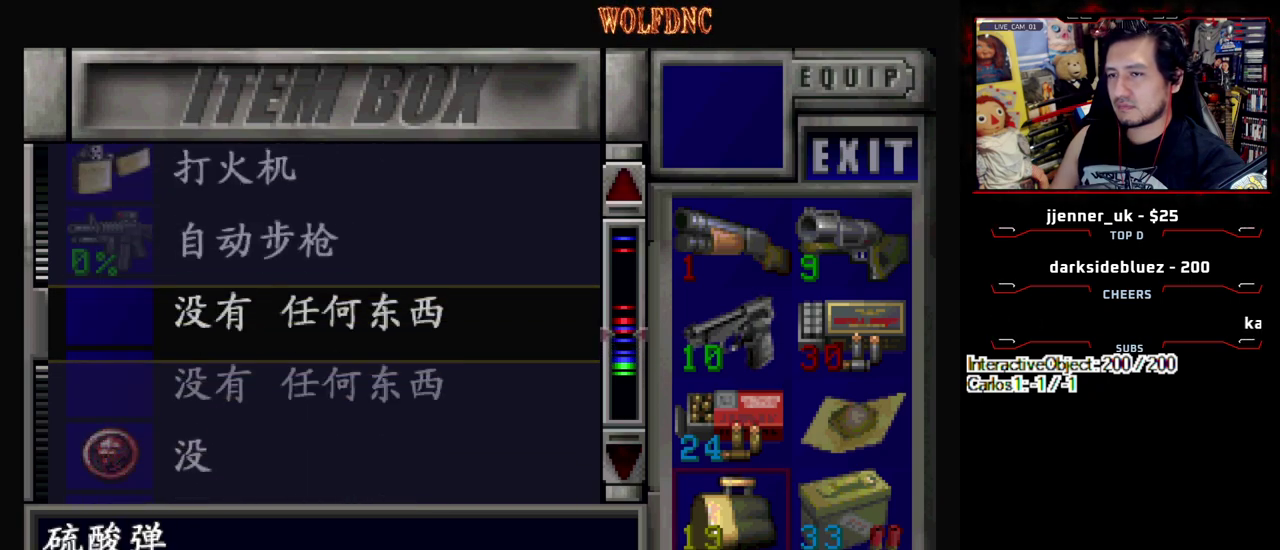
{"buttons": [], "events": [[450, "DPAD_UP", "up"]]}
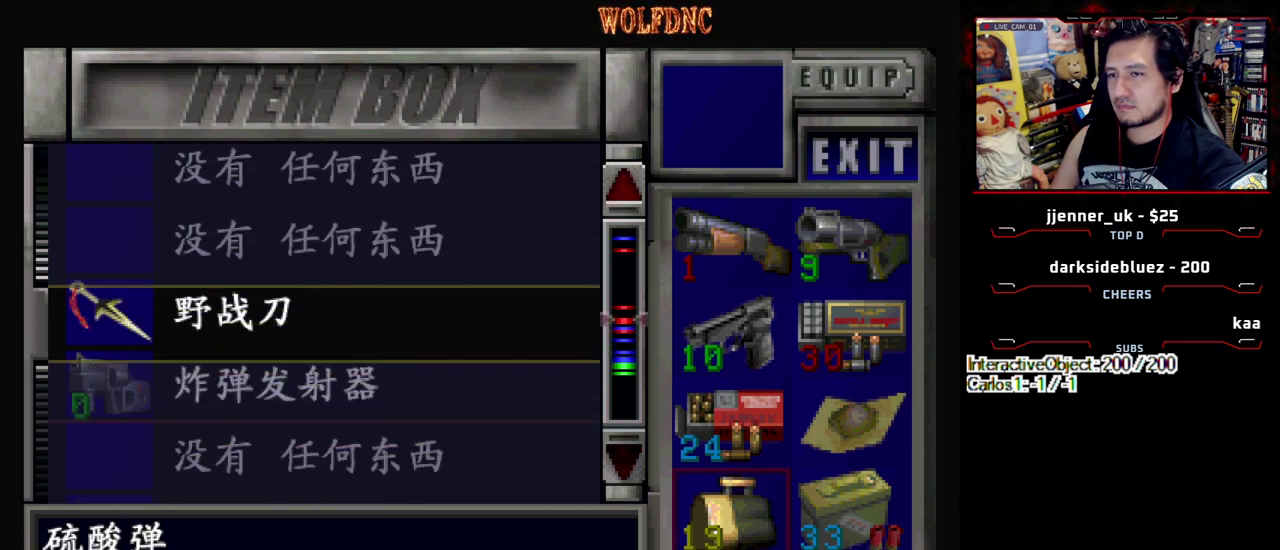
{"buttons": [], "events": [[283, "DPAD_DOWN", "down"], [417, "DPAD_DOWN", "up"]]}
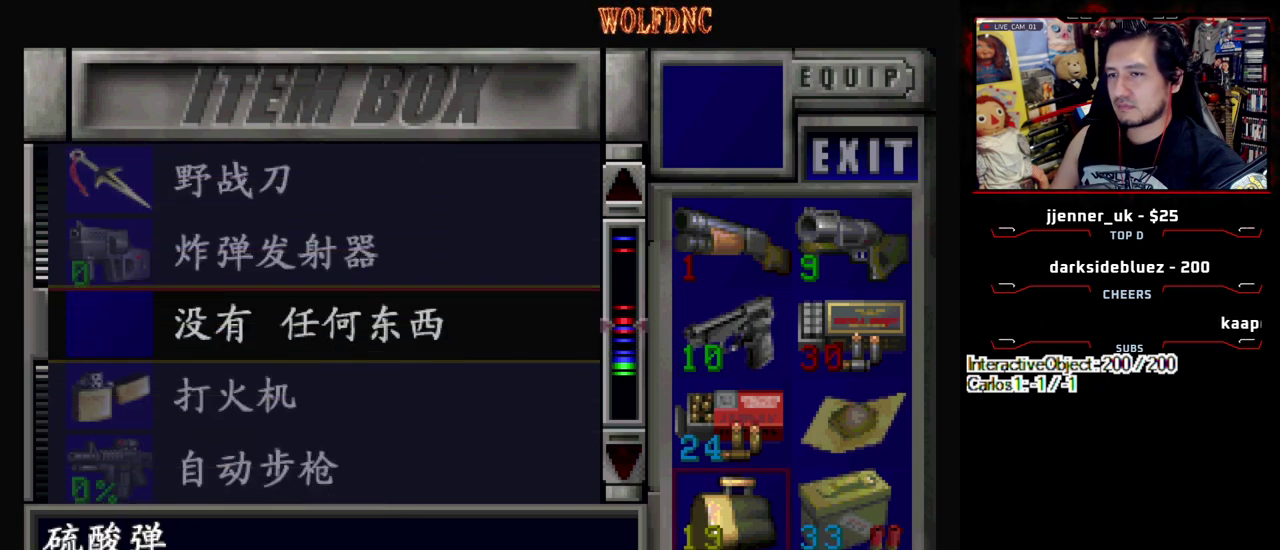
{"buttons": ["DPAD_DOWN"], "events": [[117, "CROSS", "down"], [250, "CROSS", "up"], [483, "DPAD_DOWN", "down"]]}
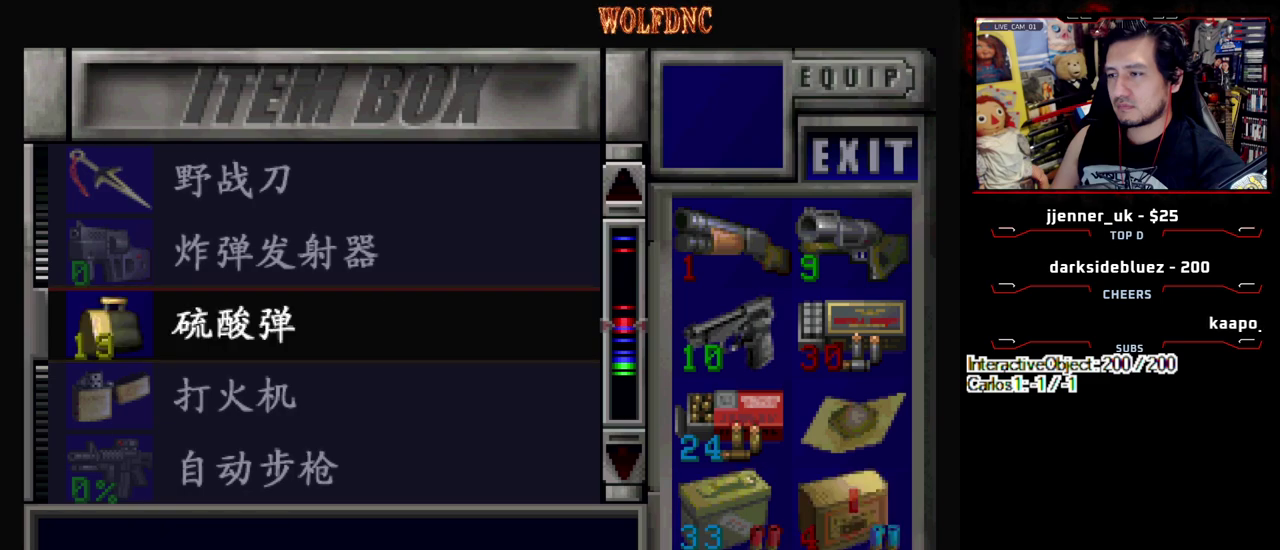
{"buttons": [], "events": [[83, "DPAD_RIGHT", "down"], [167, "DPAD_DOWN", "up"], [167, "DPAD_RIGHT", "up"], [400, "DPAD_LEFT", "down"], [500, "DPAD_LEFT", "up"]]}
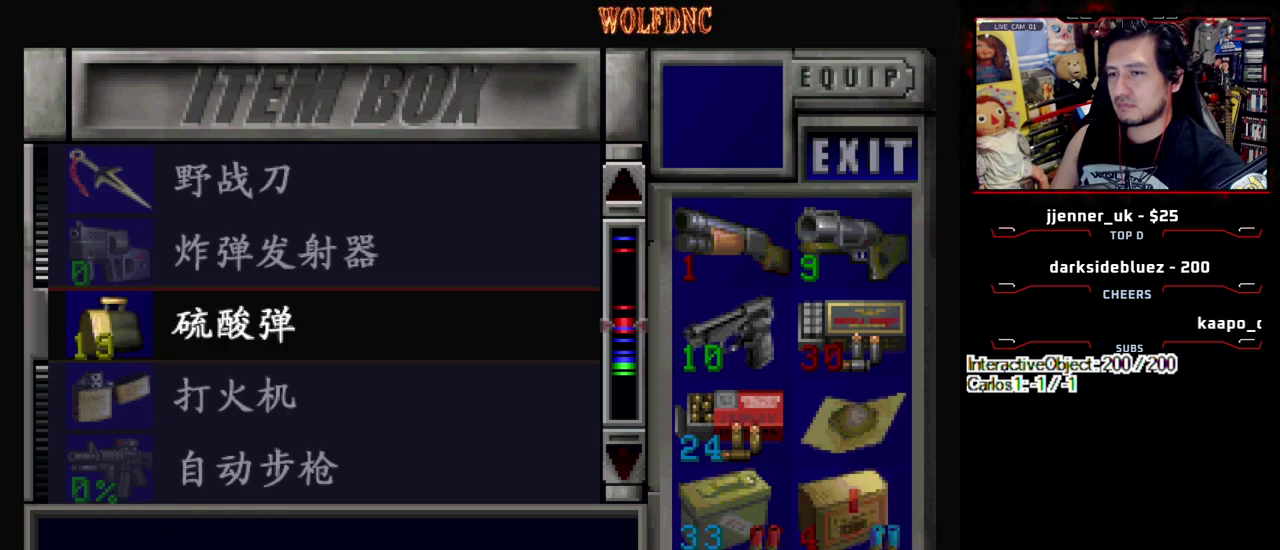
{"buttons": [], "events": []}
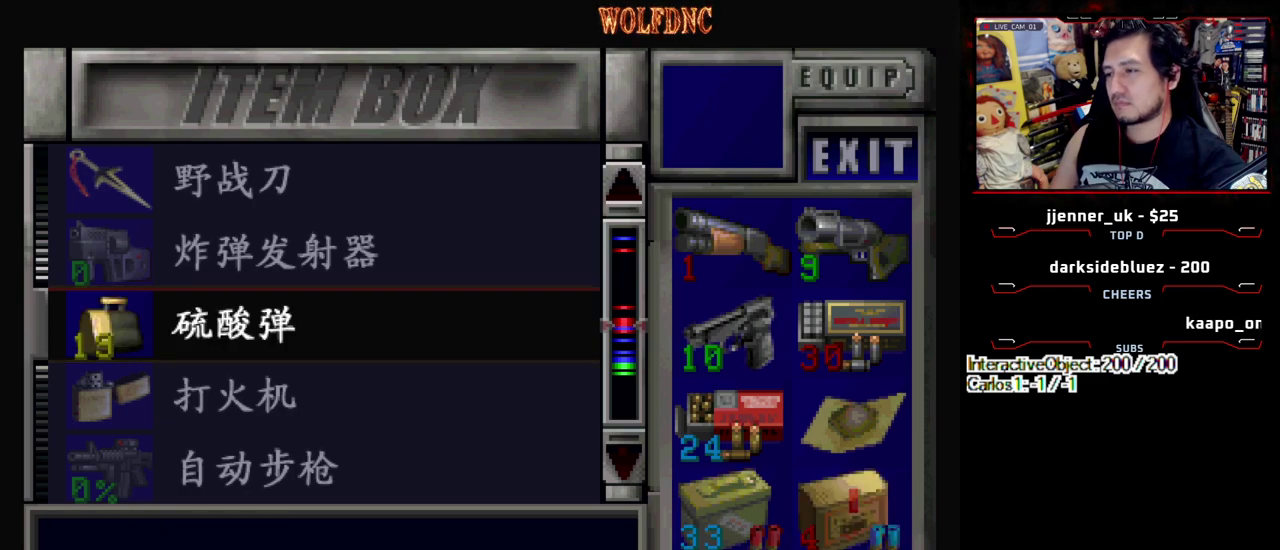
{"buttons": [], "events": []}
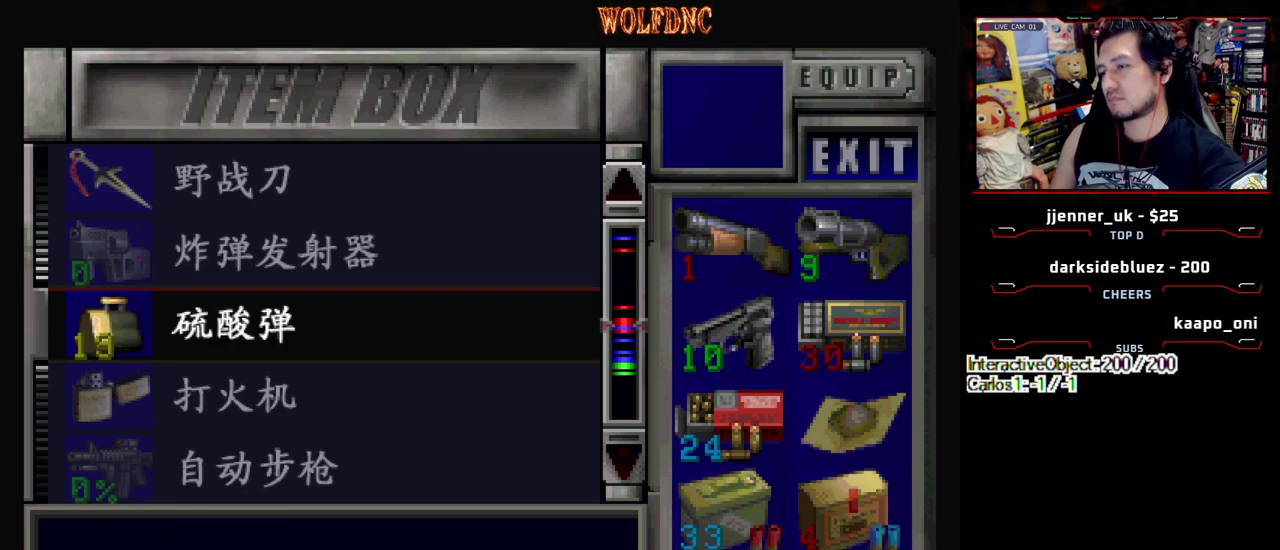
{"buttons": [], "events": []}
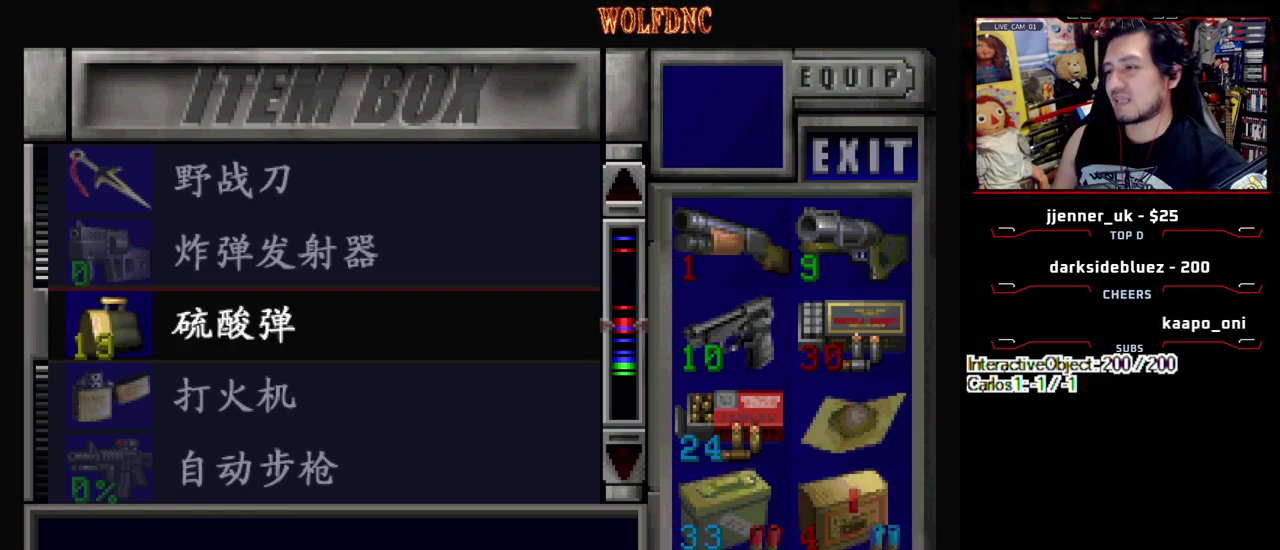
{"buttons": [], "events": []}
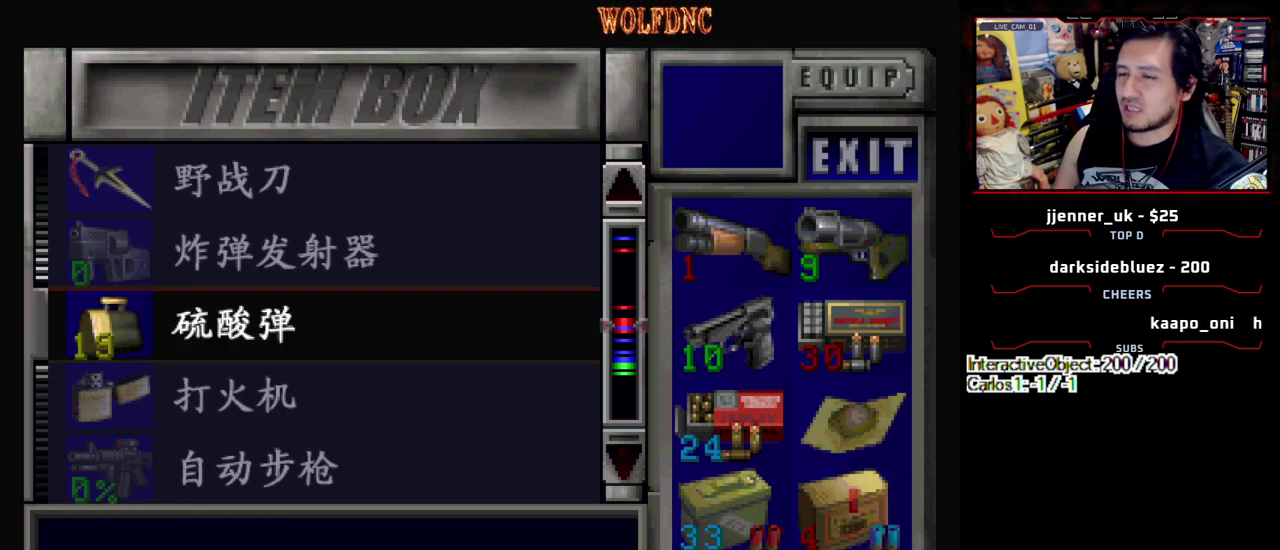
{"buttons": [], "events": [[67, "CROSS", "down"], [150, "CROSS", "up"], [150, "DPAD_UP", "down"], [483, "DPAD_UP", "up"]]}
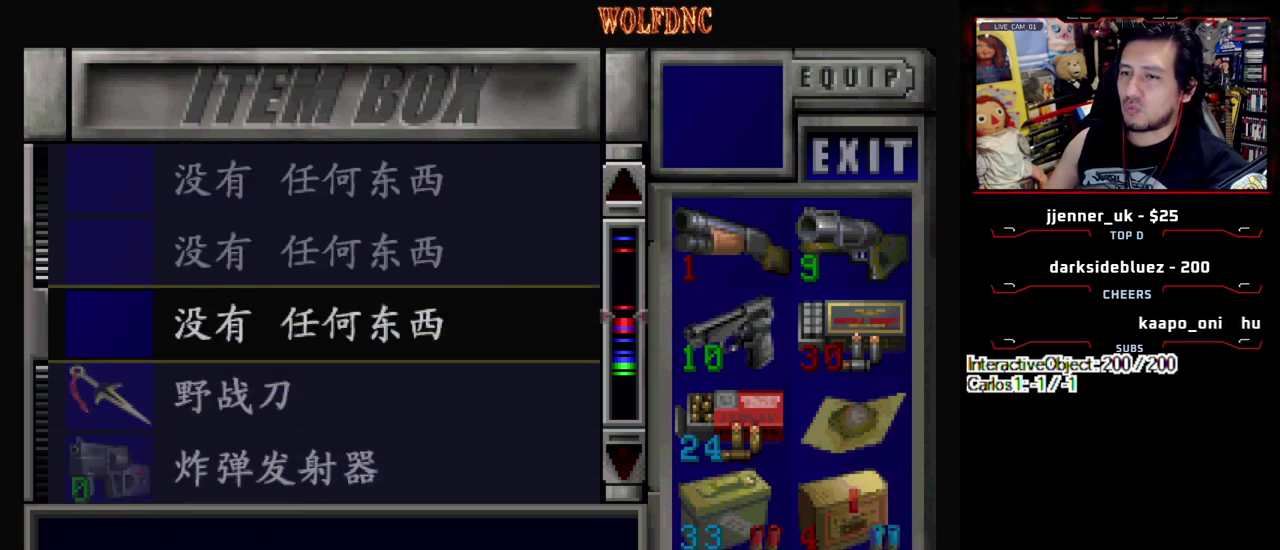
{"buttons": ["DPAD_UP"], "events": [[217, "DPAD_UP", "down"]]}